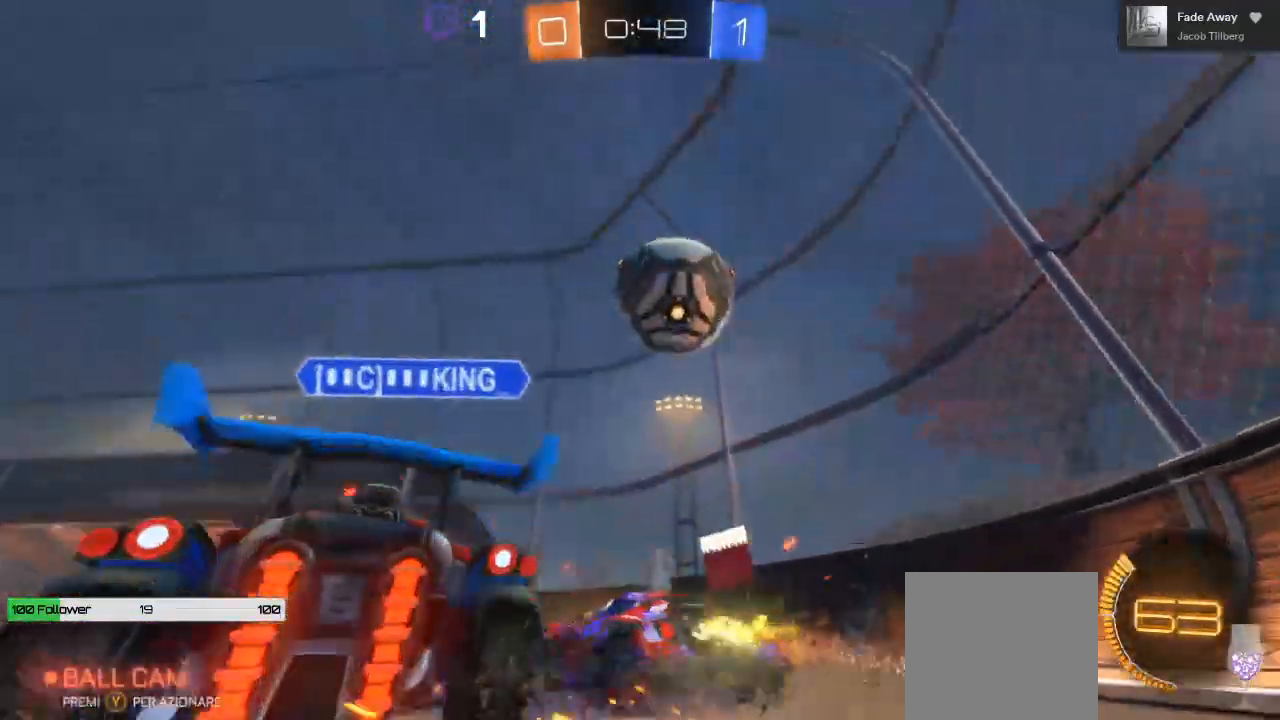
Gameplay with a controller (Xbox layout); each line is a JSON object with the inputs held at the frame after it (dt_ms = milliseconds from this image to that frame). "events" lists button and stick changes between this image and that frame as [ms after this image, input, new state], when the widget could be followed in between. Not read: L2 R3.
{"dt_ms": 500, "buttons": [], "left_stick": "center", "right_stick": "center", "events": [[17, "left_stick", "down"], [33, "R2", "up"], [183, "left_stick", "center"], [250, "R2", "down"], [300, "R2", "up"]]}
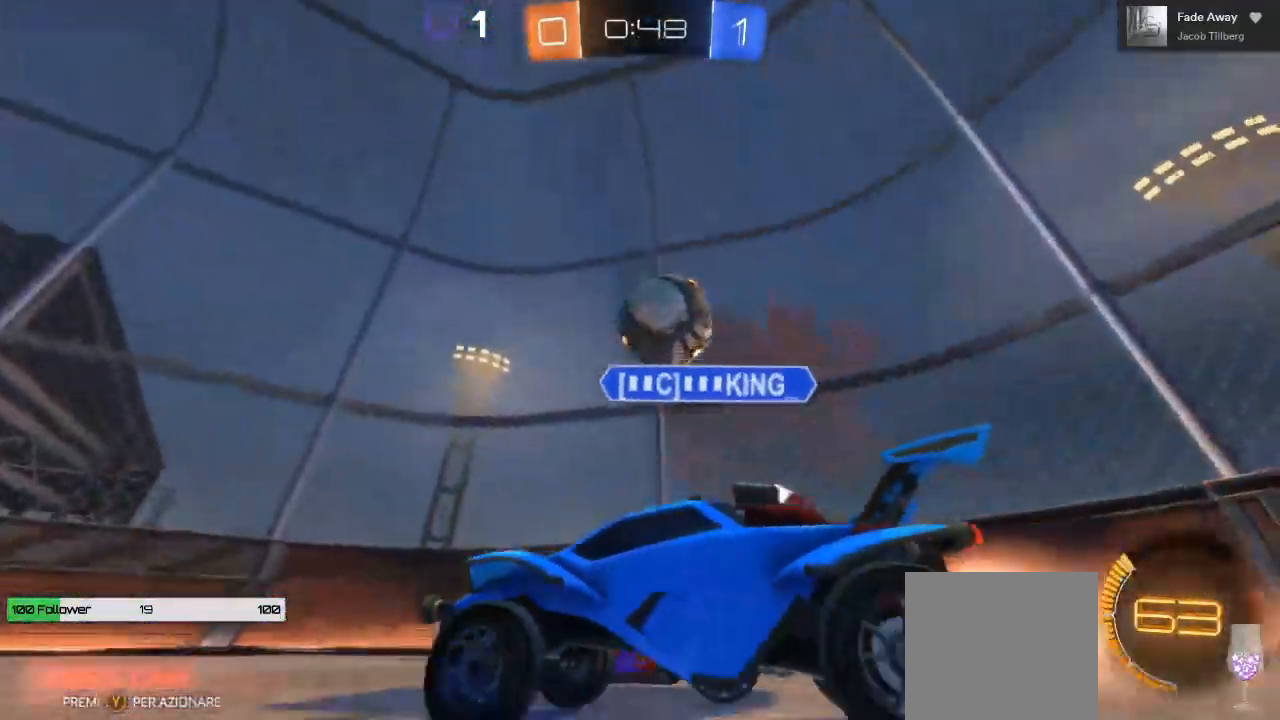
{"dt_ms": 500, "buttons": [], "left_stick": "center", "right_stick": "center", "events": [[250, "R2", "down"], [450, "R2", "up"]]}
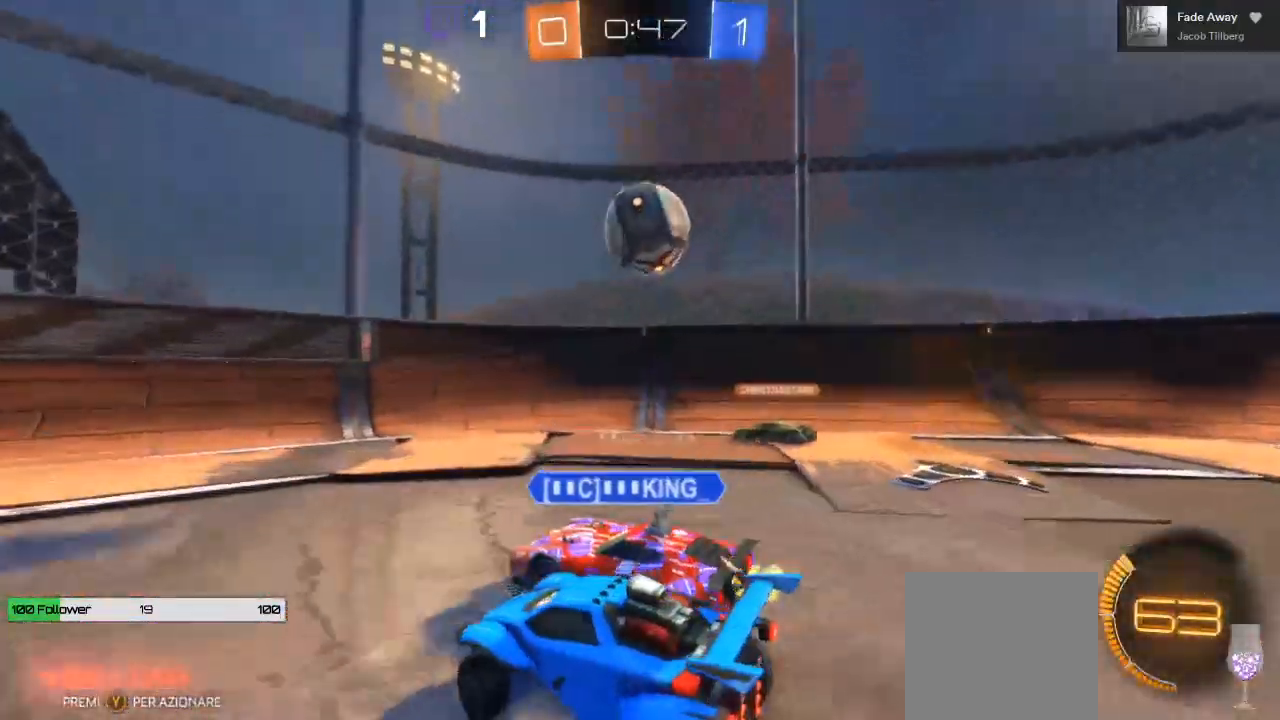
{"dt_ms": 500, "buttons": ["R2"], "left_stick": "left", "right_stick": "center", "events": [[50, "left_stick", "right"], [200, "left_stick", "center"], [350, "left_stick", "left"], [467, "R2", "down"]]}
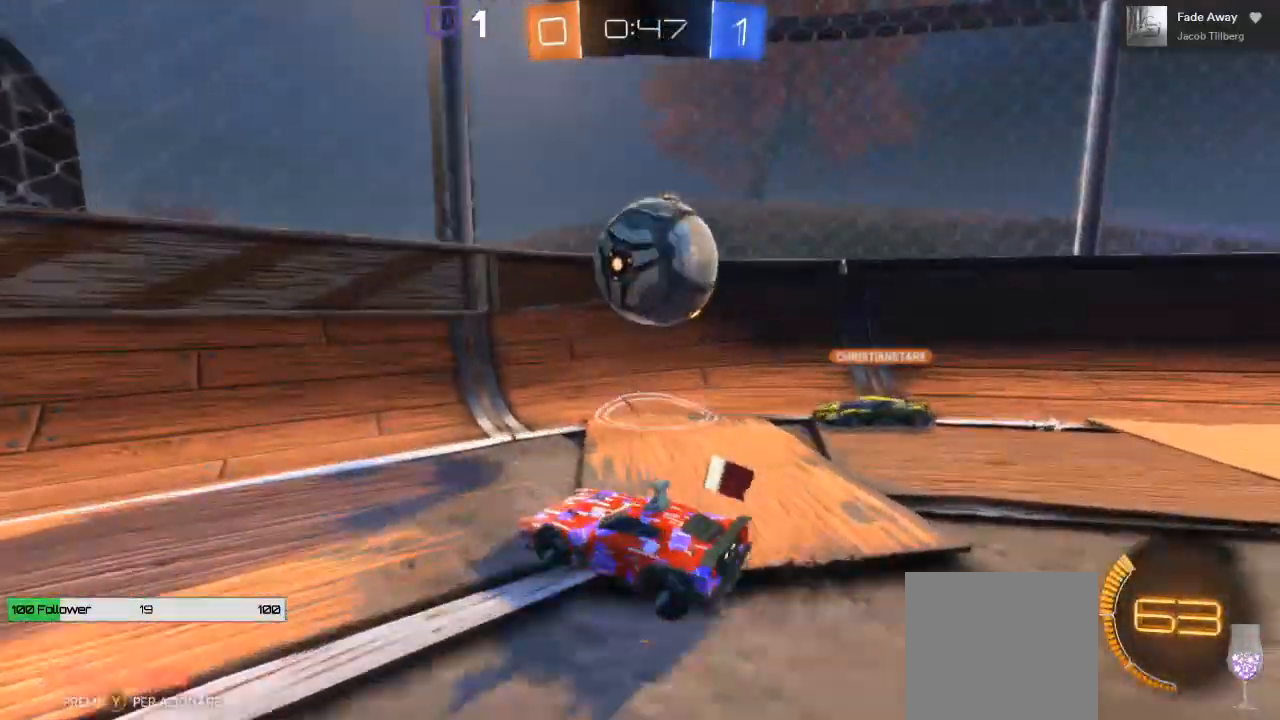
{"dt_ms": 500, "buttons": ["R2"], "left_stick": "left", "right_stick": "center", "events": [[33, "left_stick", "center"], [100, "left_stick", "right"], [150, "R2", "up"], [267, "left_stick", "left"], [433, "R2", "down"]]}
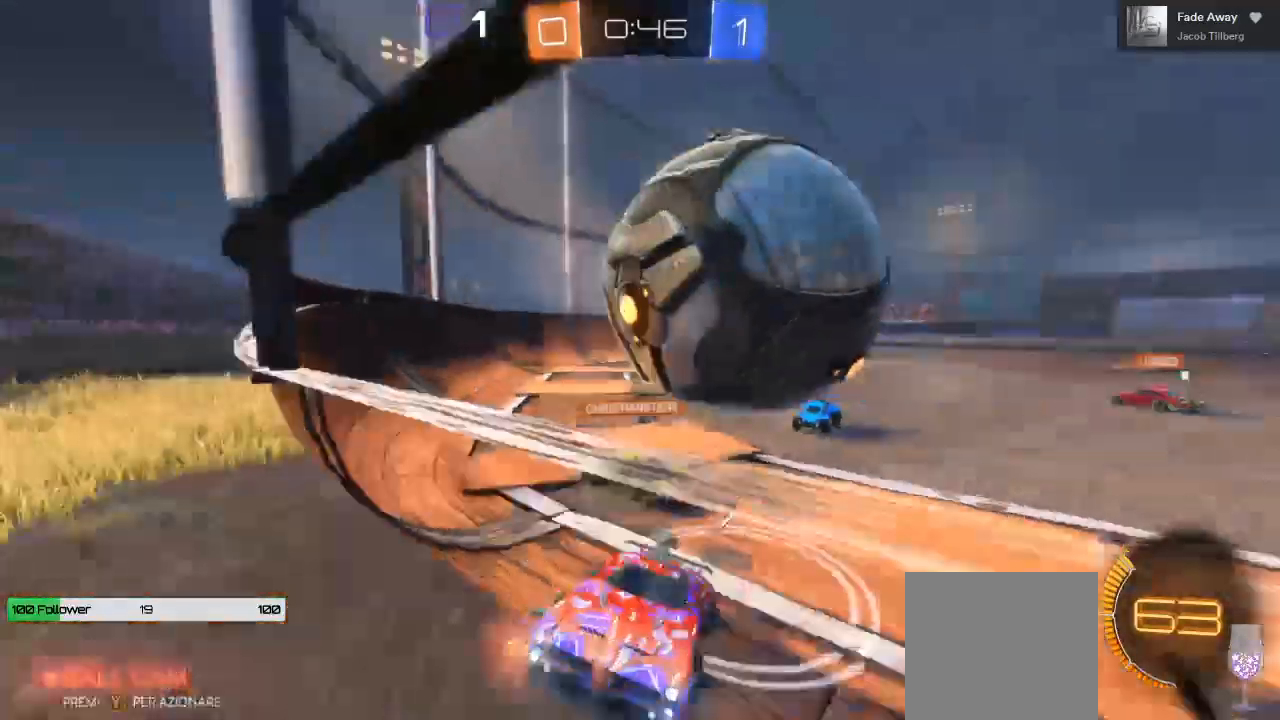
{"dt_ms": 500, "buttons": ["R2"], "left_stick": "center", "right_stick": "center", "events": [[133, "L1", "down"], [300, "L1", "up"], [417, "left_stick", "center"]]}
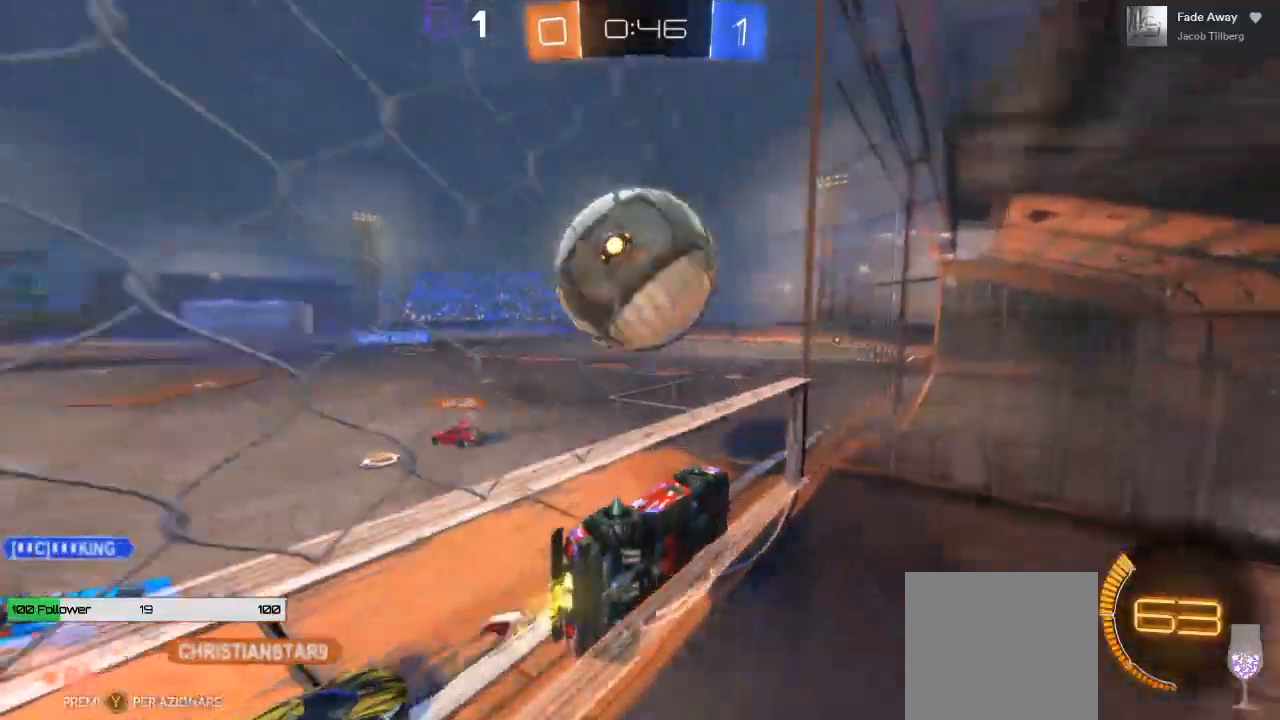
{"dt_ms": 500, "buttons": ["R2"], "left_stick": "right", "right_stick": "center", "events": [[67, "left_stick", "left"], [217, "left_stick", "center"], [367, "left_stick", "right"]]}
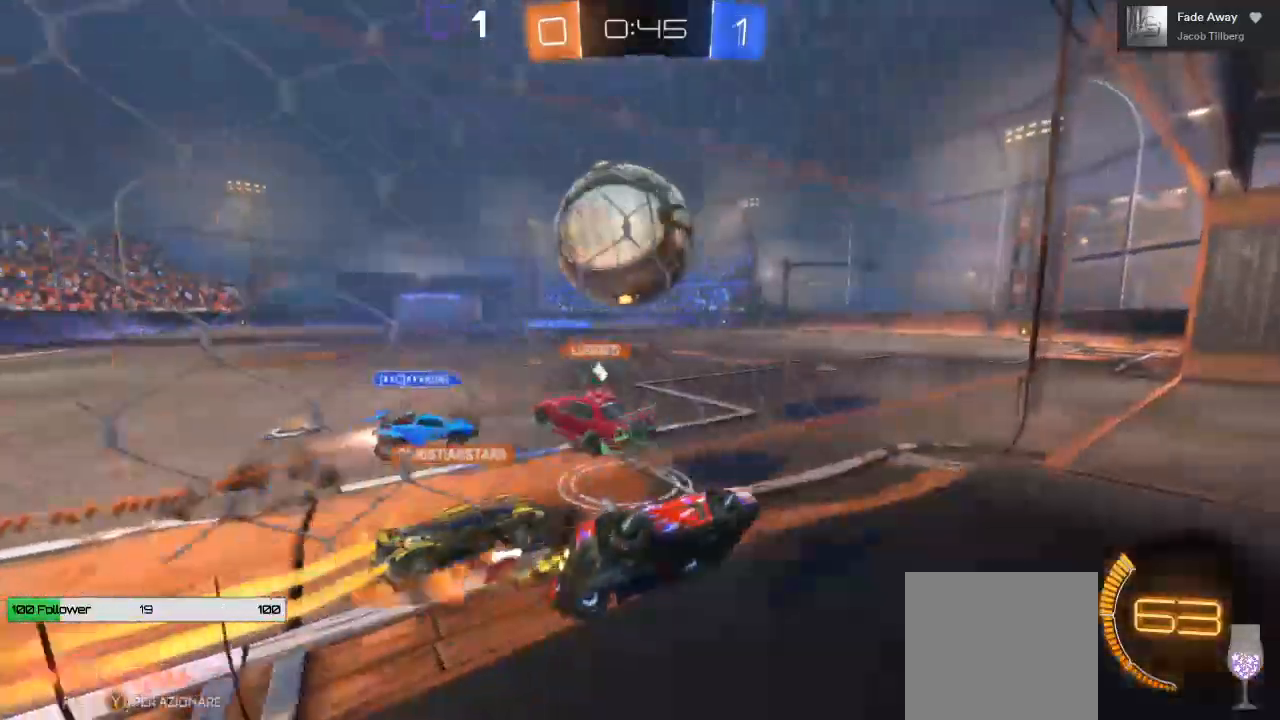
{"dt_ms": 500, "buttons": [], "left_stick": "center", "right_stick": "center", "events": [[150, "left_stick", "center"], [367, "R2", "up"]]}
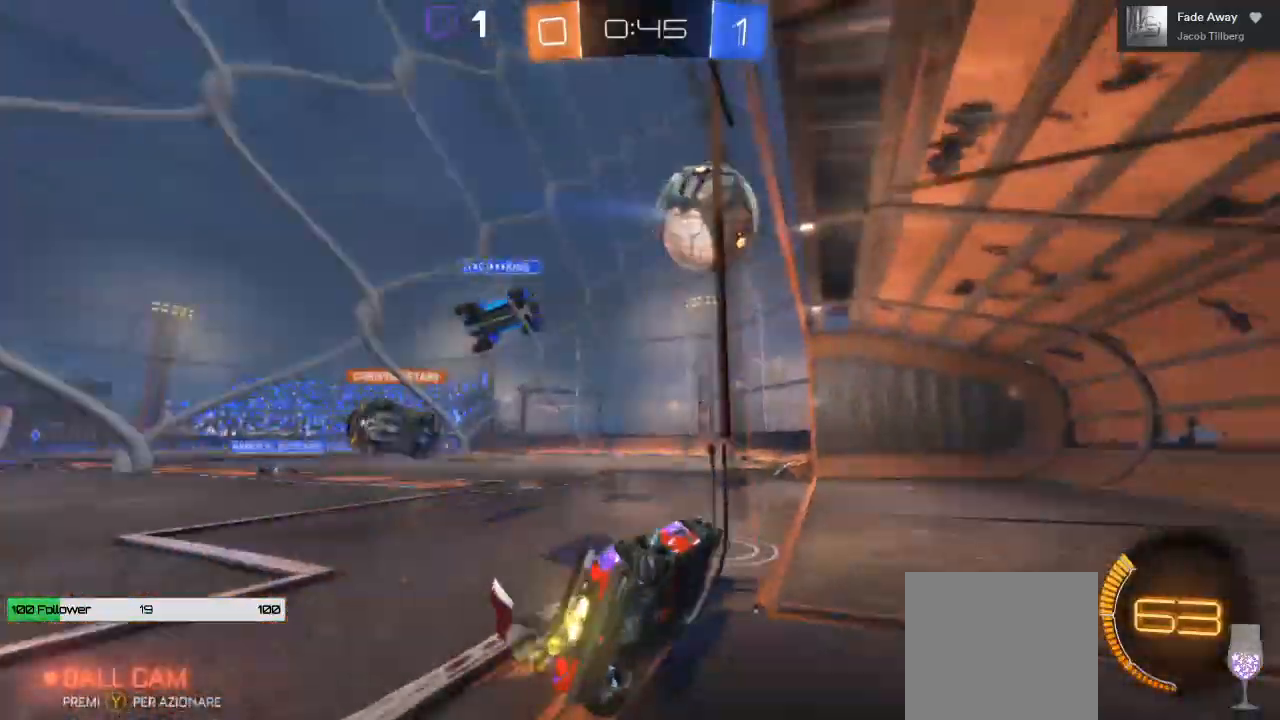
{"dt_ms": 500, "buttons": ["R2"], "left_stick": "left", "right_stick": "center", "events": [[17, "R2", "down"], [267, "left_stick", "left"]]}
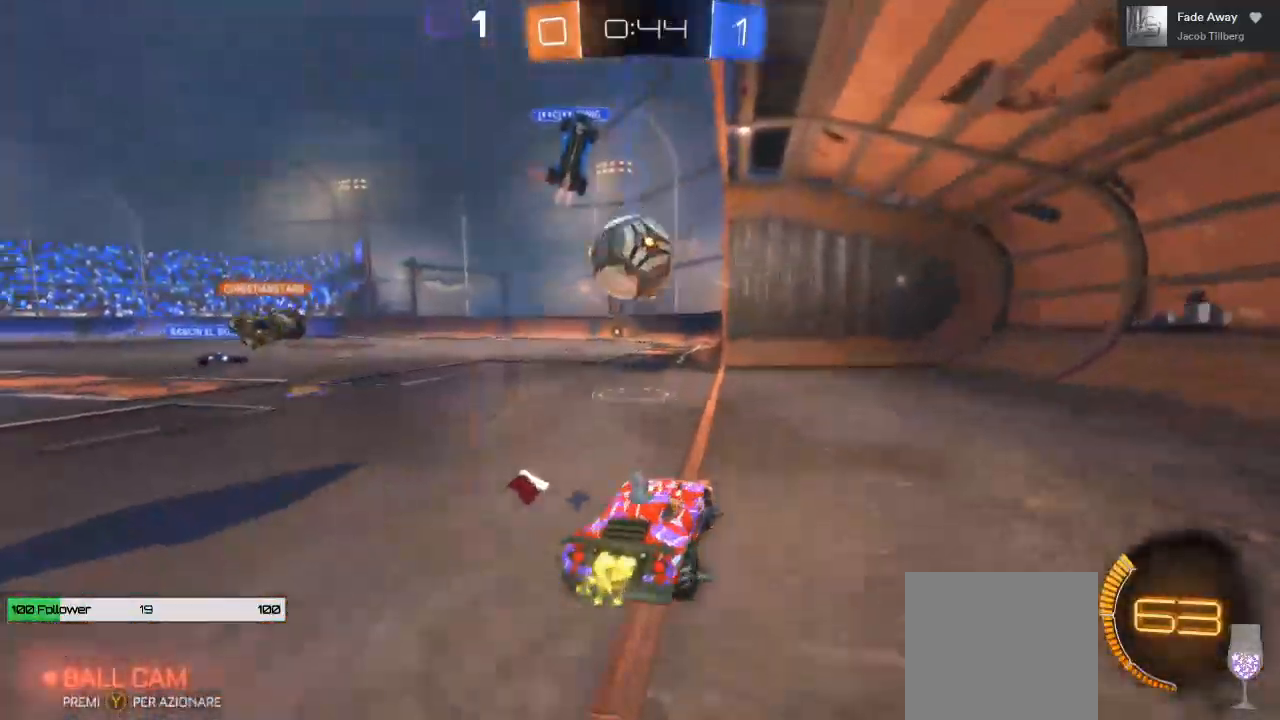
{"dt_ms": 500, "buttons": ["R2"], "left_stick": "center", "right_stick": "center", "events": [[67, "left_stick", "center"], [267, "left_stick", "left"], [417, "left_stick", "center"]]}
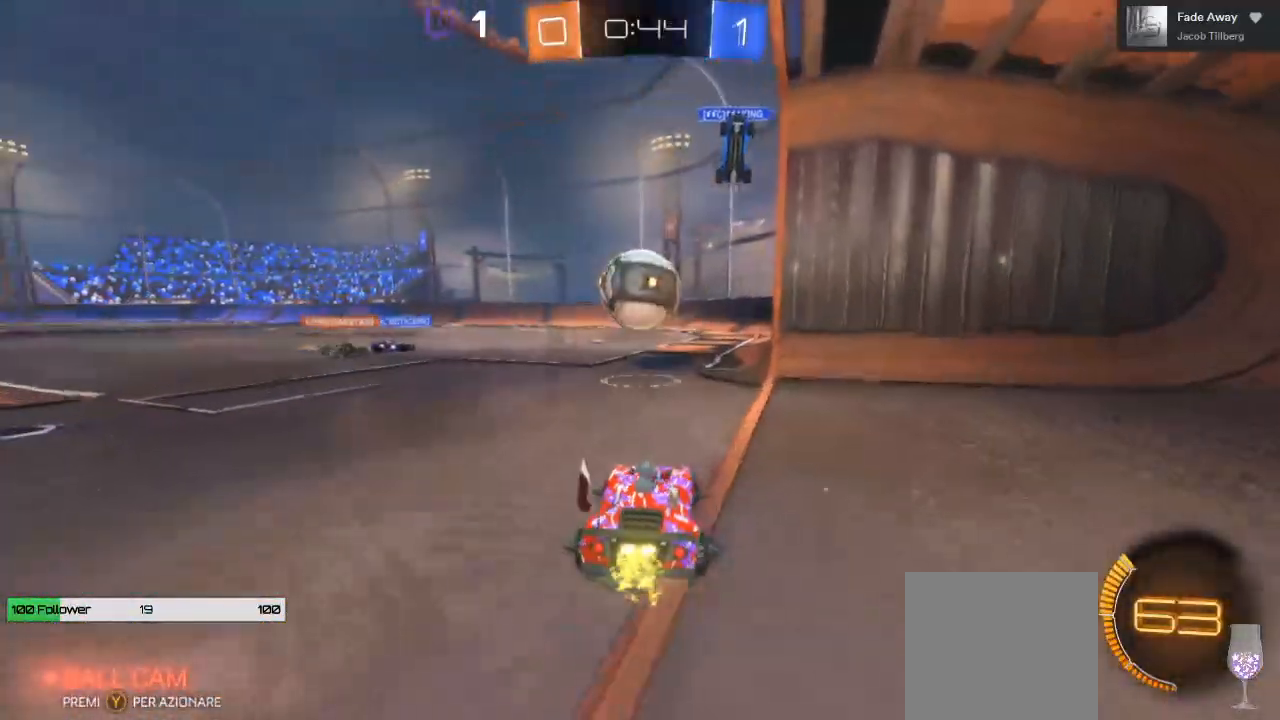
{"dt_ms": 500, "buttons": ["A", "B", "R2"], "left_stick": "down-left", "right_stick": "center", "events": [[17, "B", "down"], [133, "left_stick", "right"], [217, "left_stick", "center"], [283, "A", "down"], [333, "left_stick", "down"], [417, "left_stick", "down-left"]]}
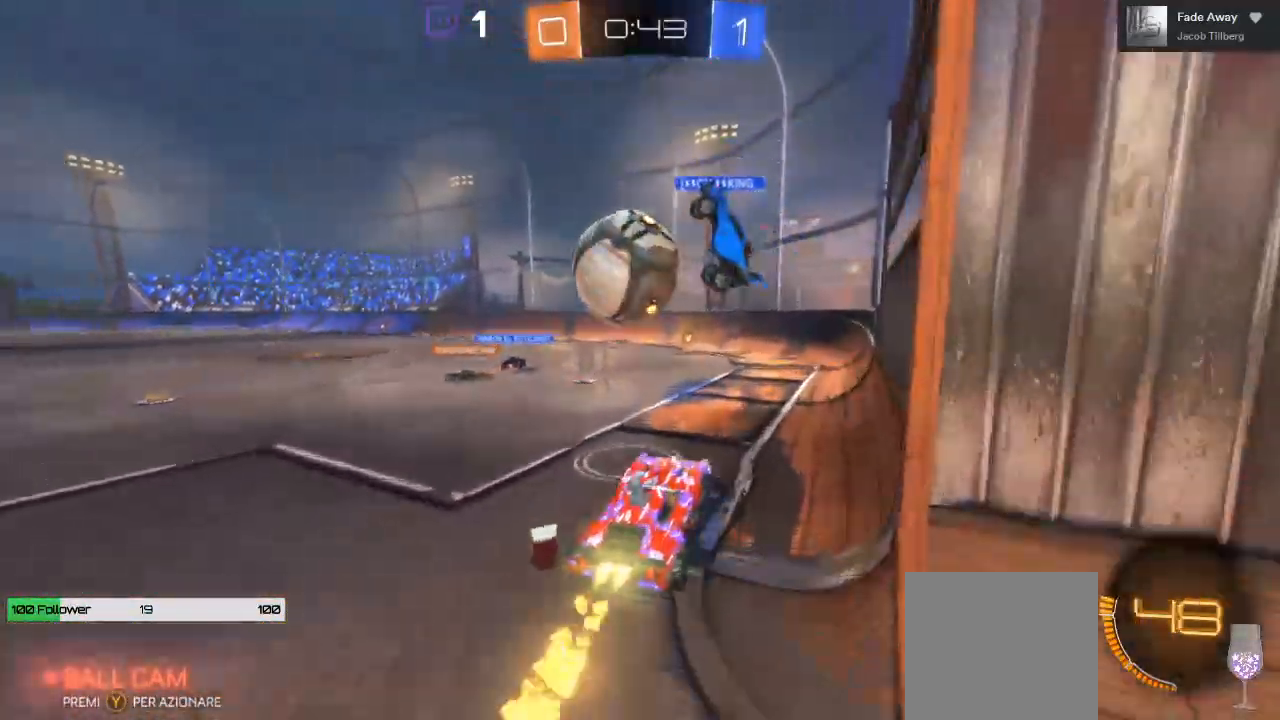
{"dt_ms": 500, "buttons": ["A", "L1", "R2"], "left_stick": "up-left", "right_stick": "center", "events": [[117, "A", "up"], [117, "B", "up"], [117, "L1", "down"], [183, "L3", "down"], [183, "left_stick", "left"], [233, "A", "down"], [500, "L3", "up"], [500, "left_stick", "up-left"]]}
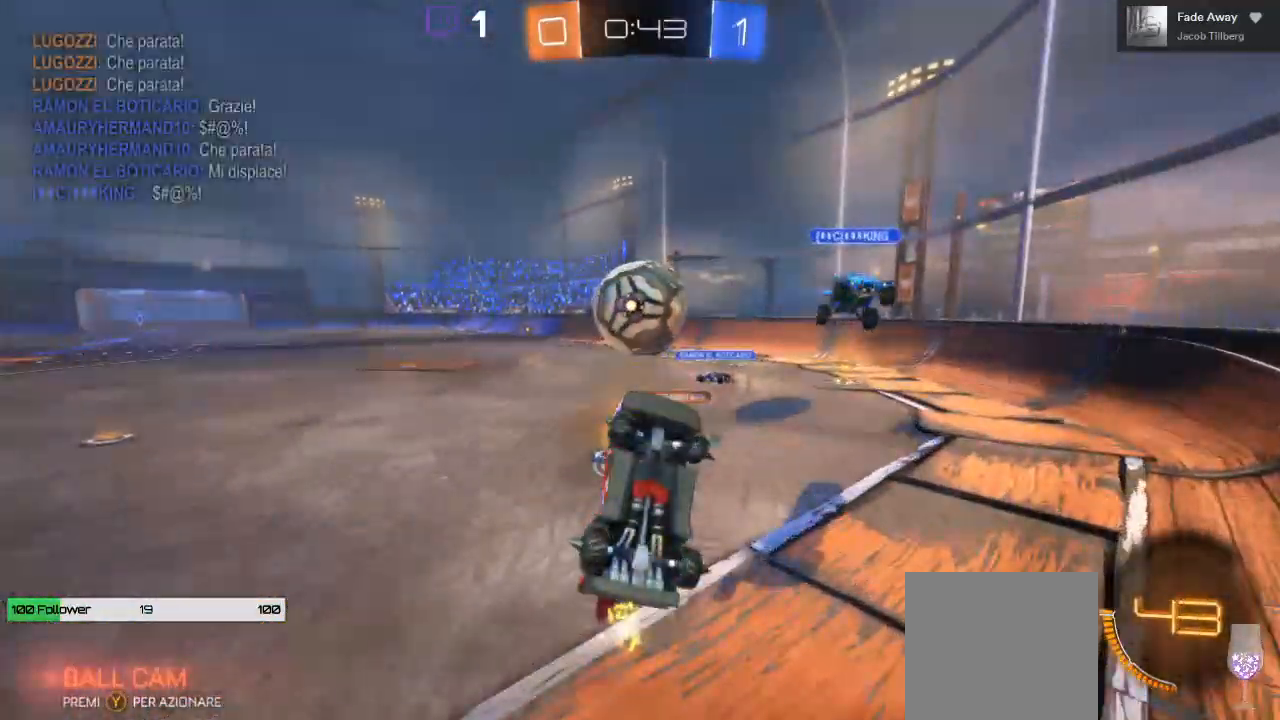
{"dt_ms": 1000, "buttons": ["B", "R2"], "left_stick": "center", "right_stick": "center"}
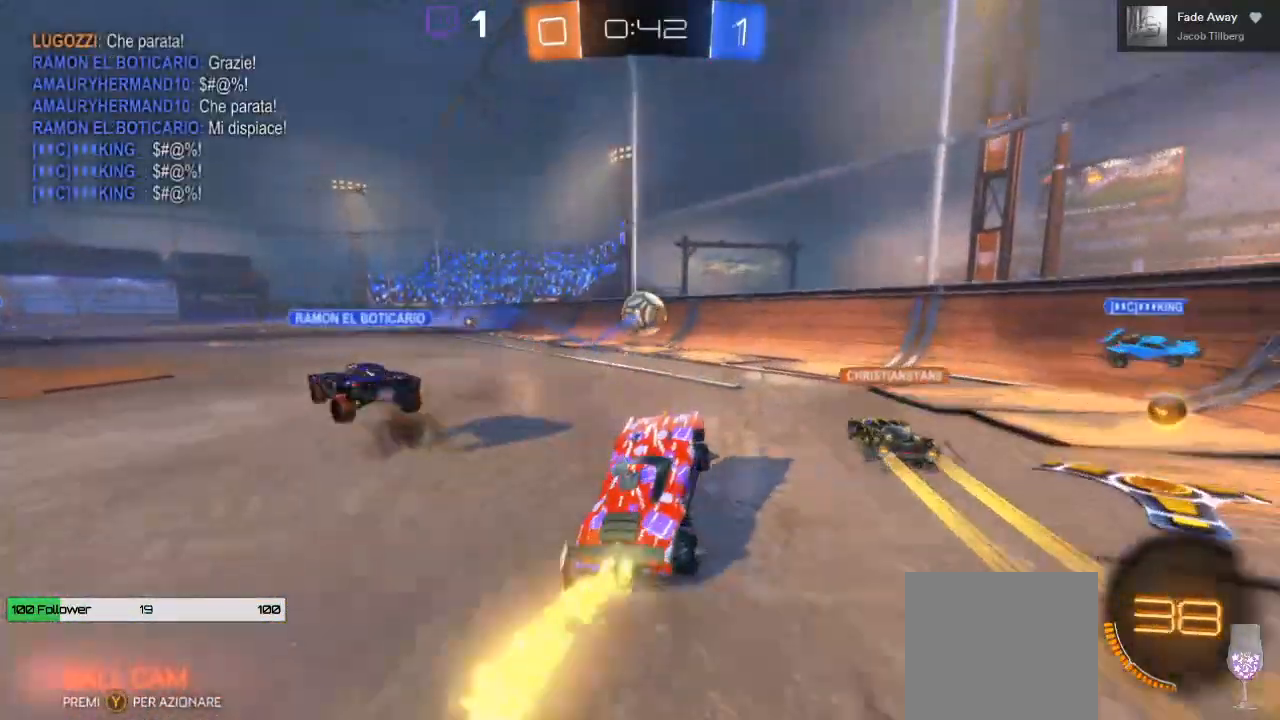
{"dt_ms": 500, "buttons": ["R2"], "left_stick": "center", "right_stick": "center"}
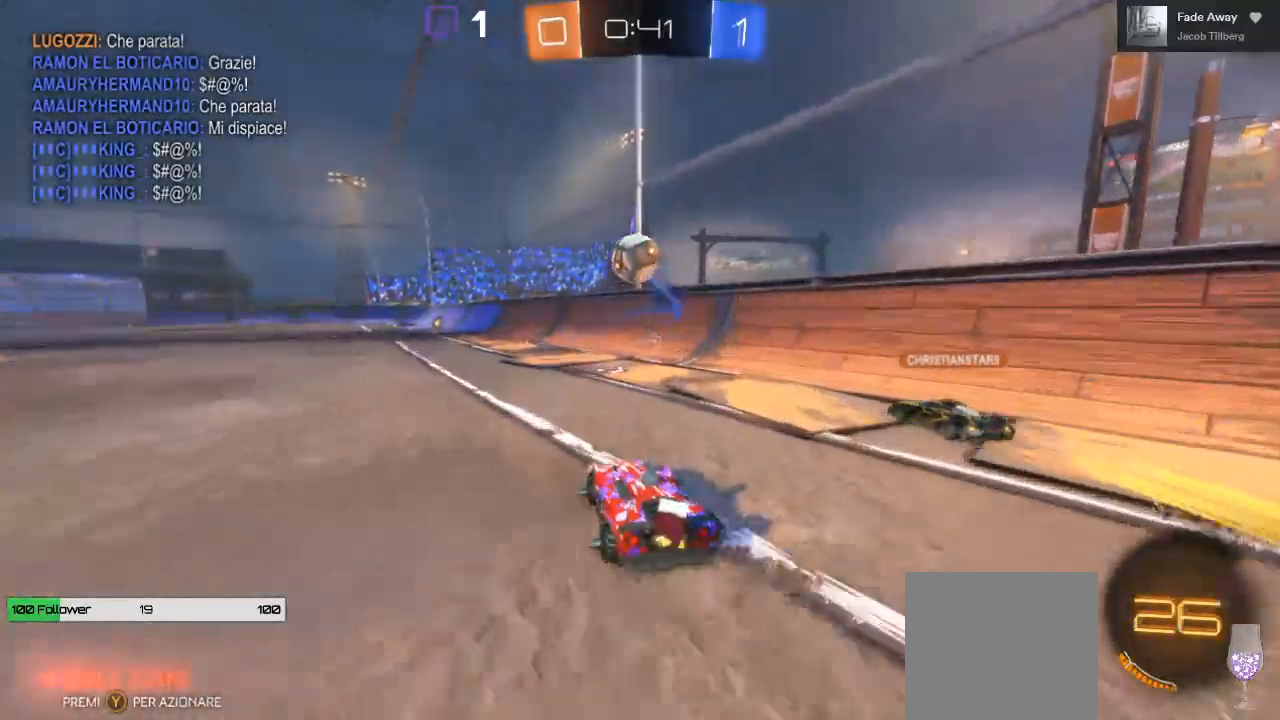
{"dt_ms": 500, "buttons": [], "left_stick": "down", "right_stick": "center", "events": [[117, "left_stick", "left"], [133, "R2", "up"], [367, "left_stick", "center"], [483, "left_stick", "down"]]}
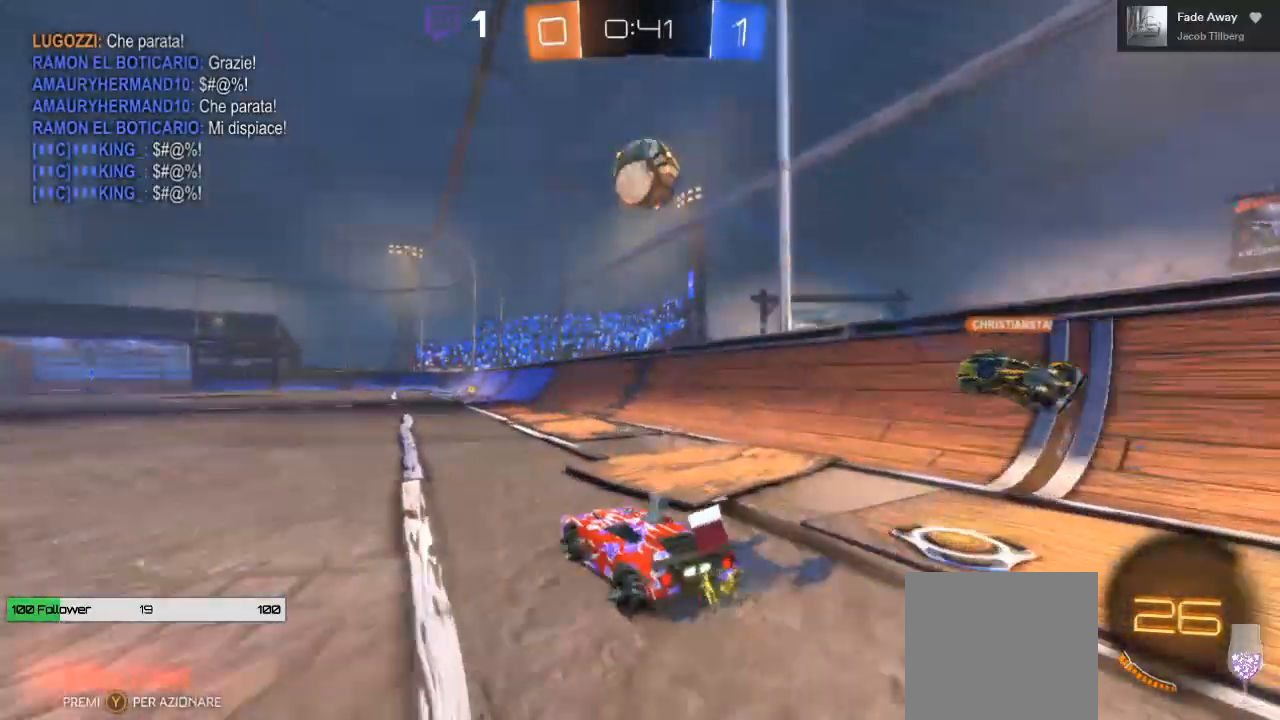
{"dt_ms": 500, "buttons": ["A"], "left_stick": "down", "right_stick": "center", "events": [[200, "left_stick", "center"], [267, "left_stick", "down-right"], [383, "A", "down"], [383, "left_stick", "down"]]}
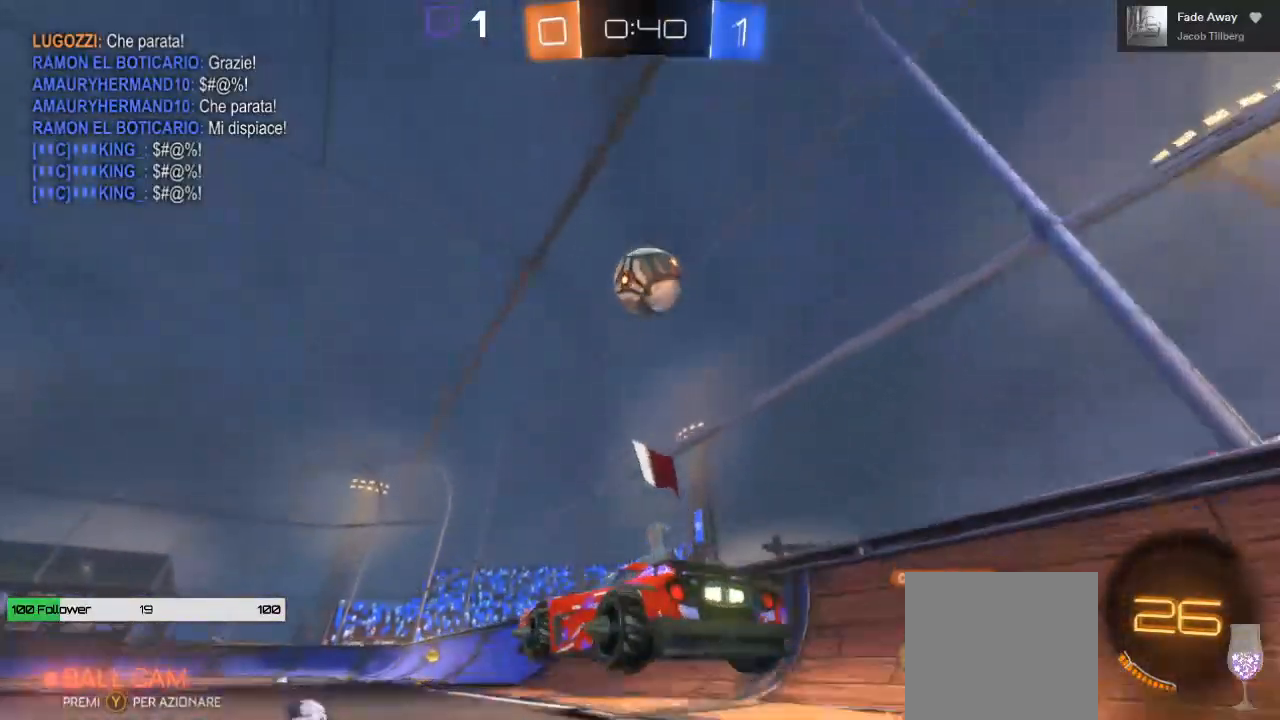
{"dt_ms": 500, "buttons": ["B"], "left_stick": "center", "right_stick": "center", "events": [[100, "A", "up"], [300, "B", "down"], [317, "left_stick", "center"]]}
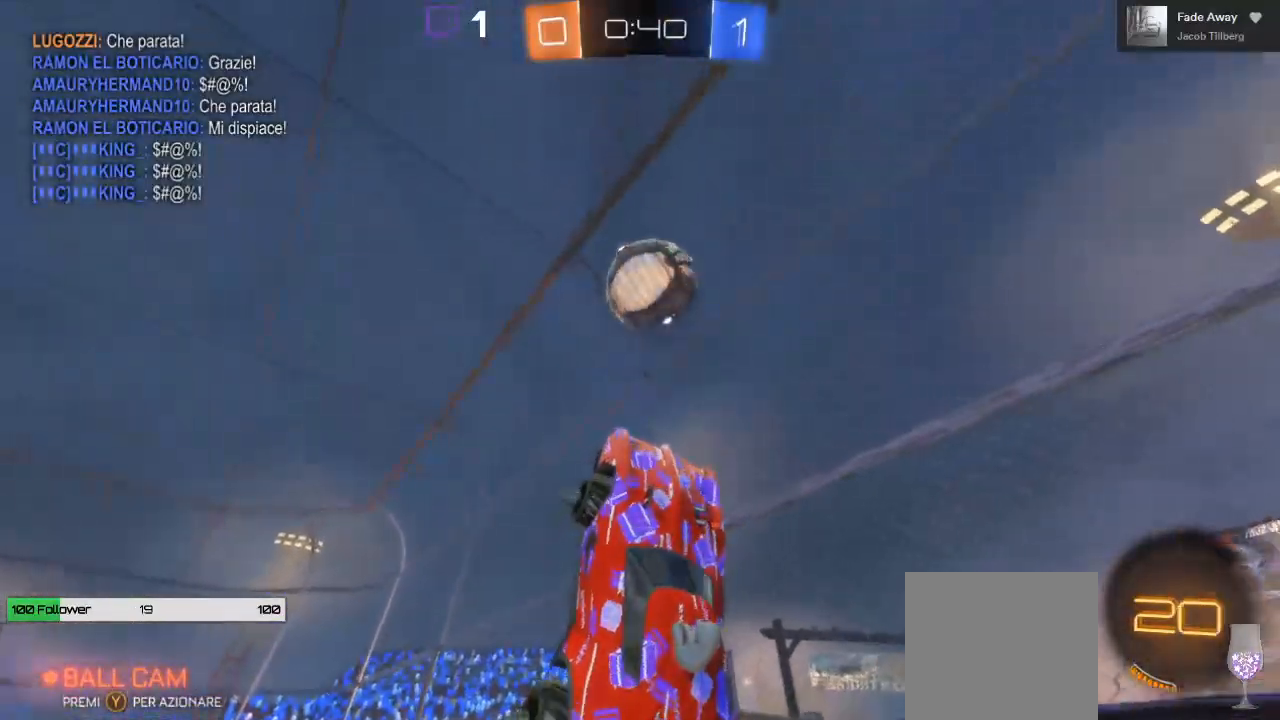
{"dt_ms": 500, "buttons": ["B"], "left_stick": "down-right", "right_stick": "center", "events": [[50, "left_stick", "right"], [250, "left_stick", "center"], [500, "left_stick", "down-right"]]}
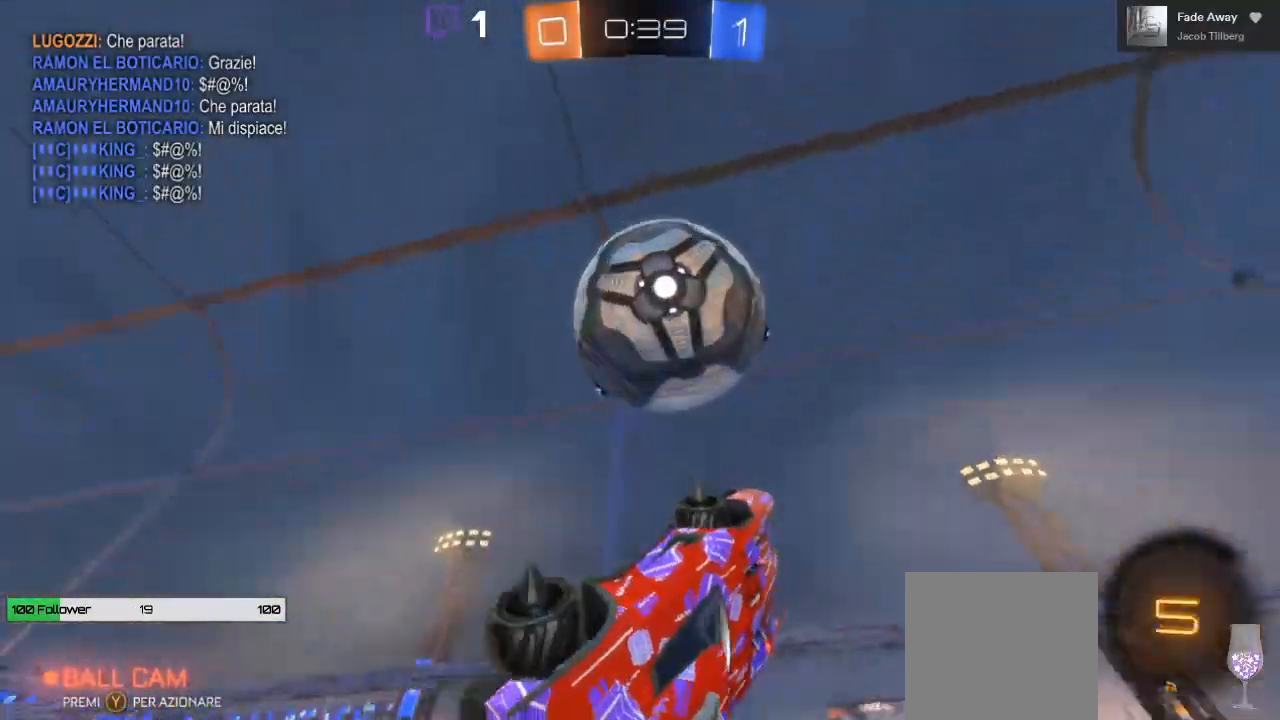
{"dt_ms": 500, "buttons": ["L1"], "left_stick": "down-right", "right_stick": "center", "events": [[67, "L1", "down"], [83, "B", "up"]]}
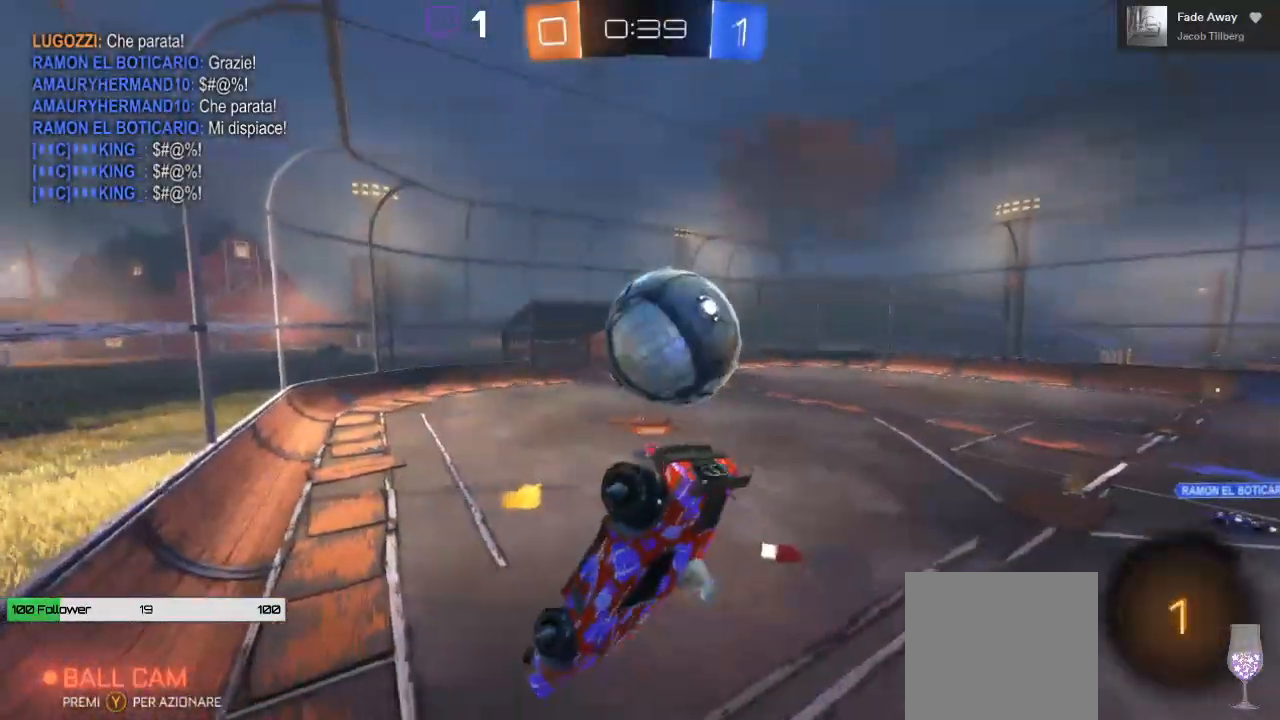
{"dt_ms": 500, "buttons": [], "left_stick": "center", "right_stick": "center", "events": [[17, "L1", "up"], [100, "left_stick", "center"]]}
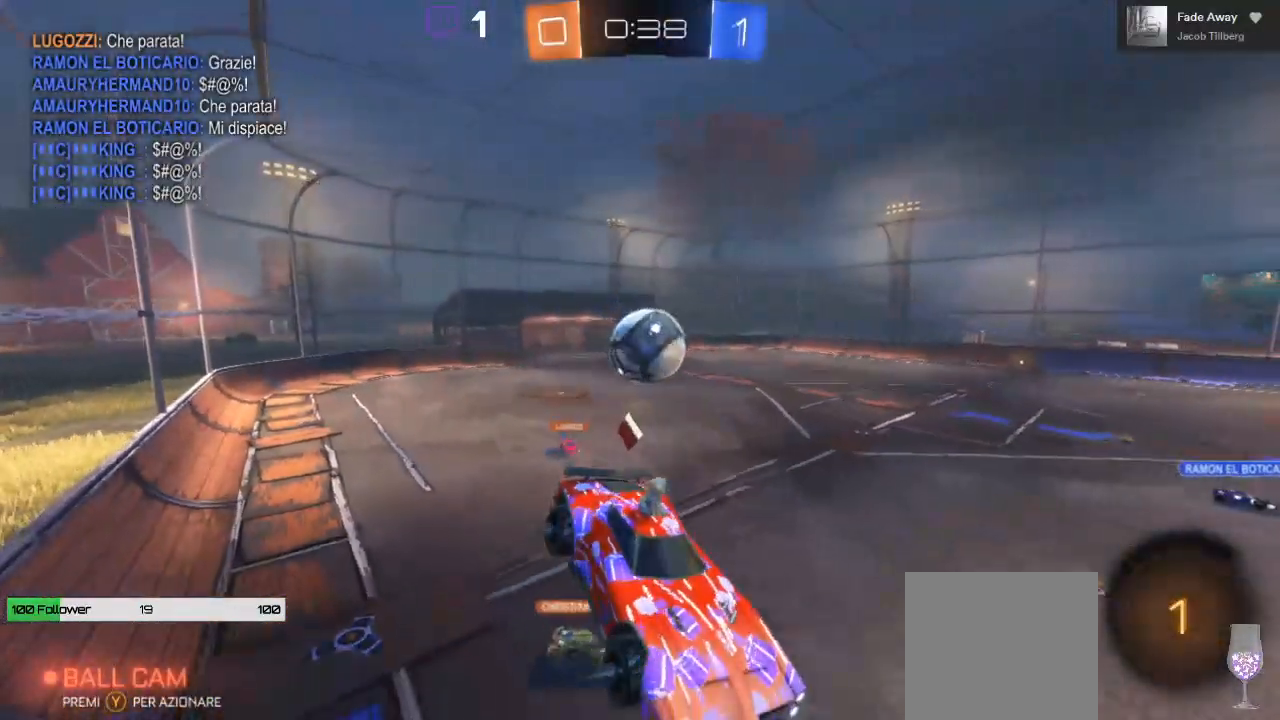
{"dt_ms": 500, "buttons": ["R2"], "left_stick": "center", "right_stick": "center", "events": [[83, "left_stick", "up"], [267, "left_stick", "center"], [433, "R2", "down"]]}
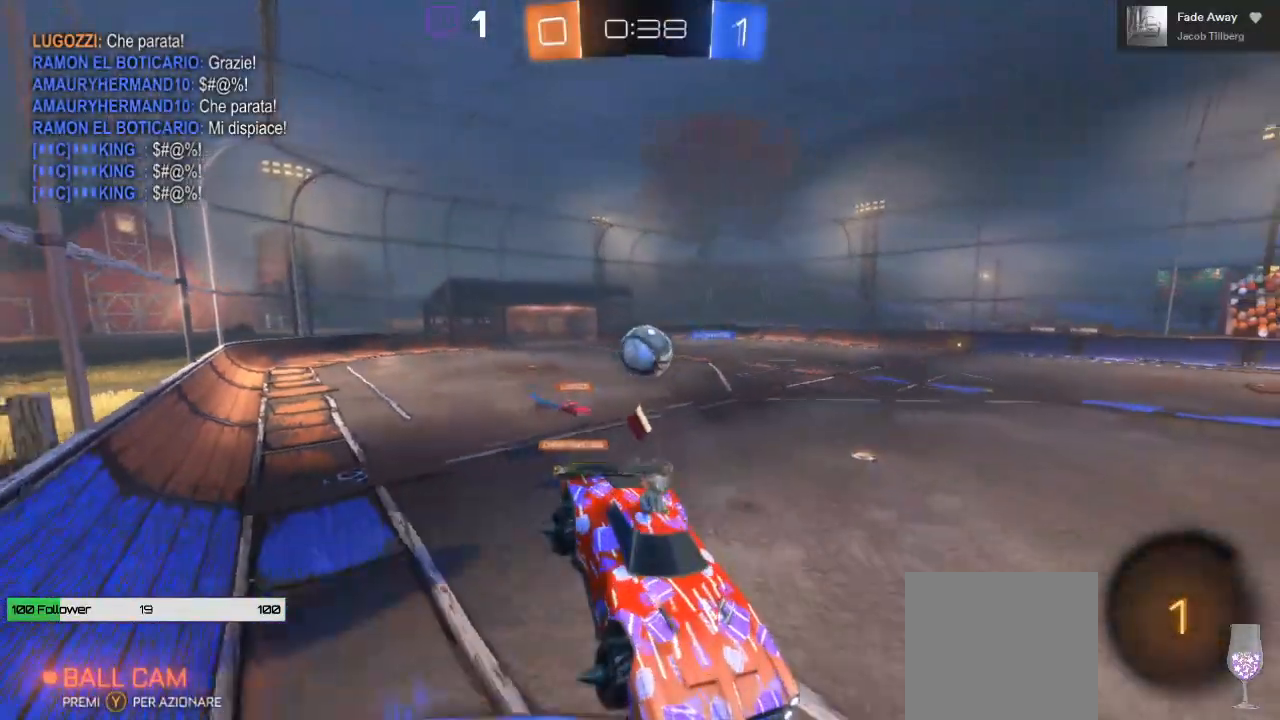
{"dt_ms": 500, "buttons": ["R2"], "left_stick": "center", "right_stick": "center", "events": [[33, "left_stick", "left"], [167, "left_stick", "center"]]}
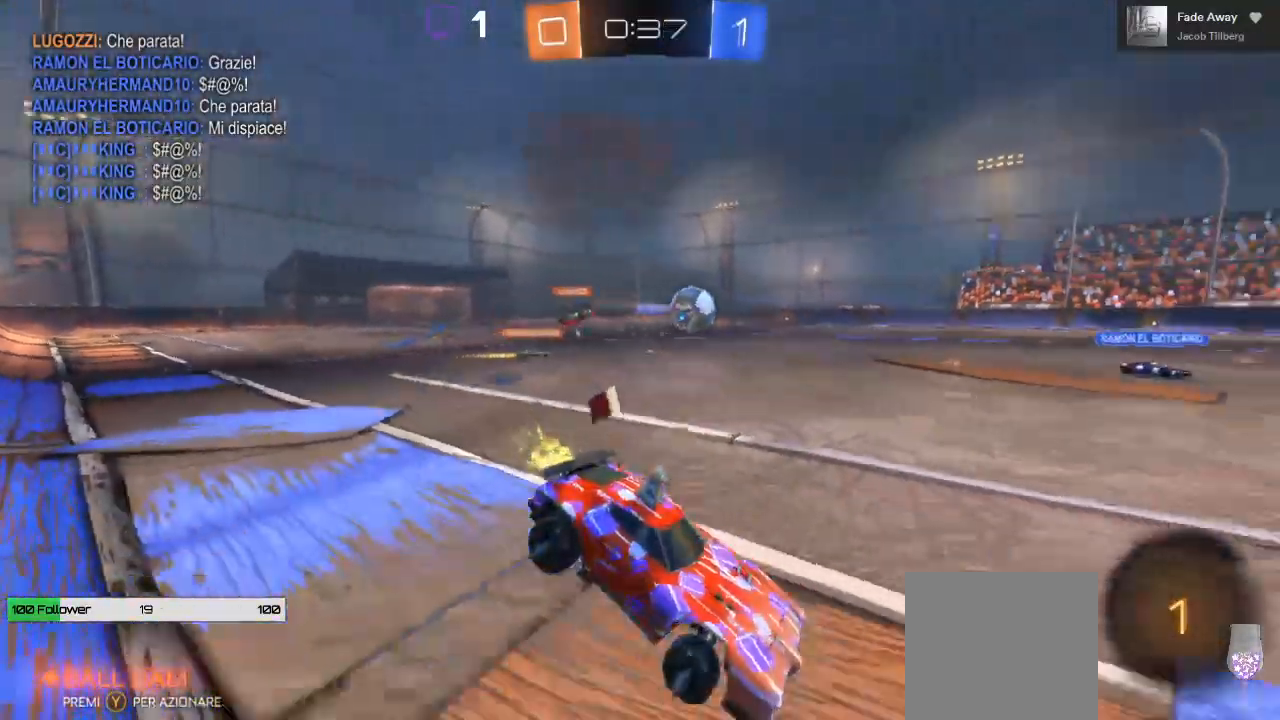
{"dt_ms": 500, "buttons": ["R2"], "left_stick": "left", "right_stick": "center", "events": [[83, "B", "down"], [183, "left_stick", "left"], [400, "B", "up"]]}
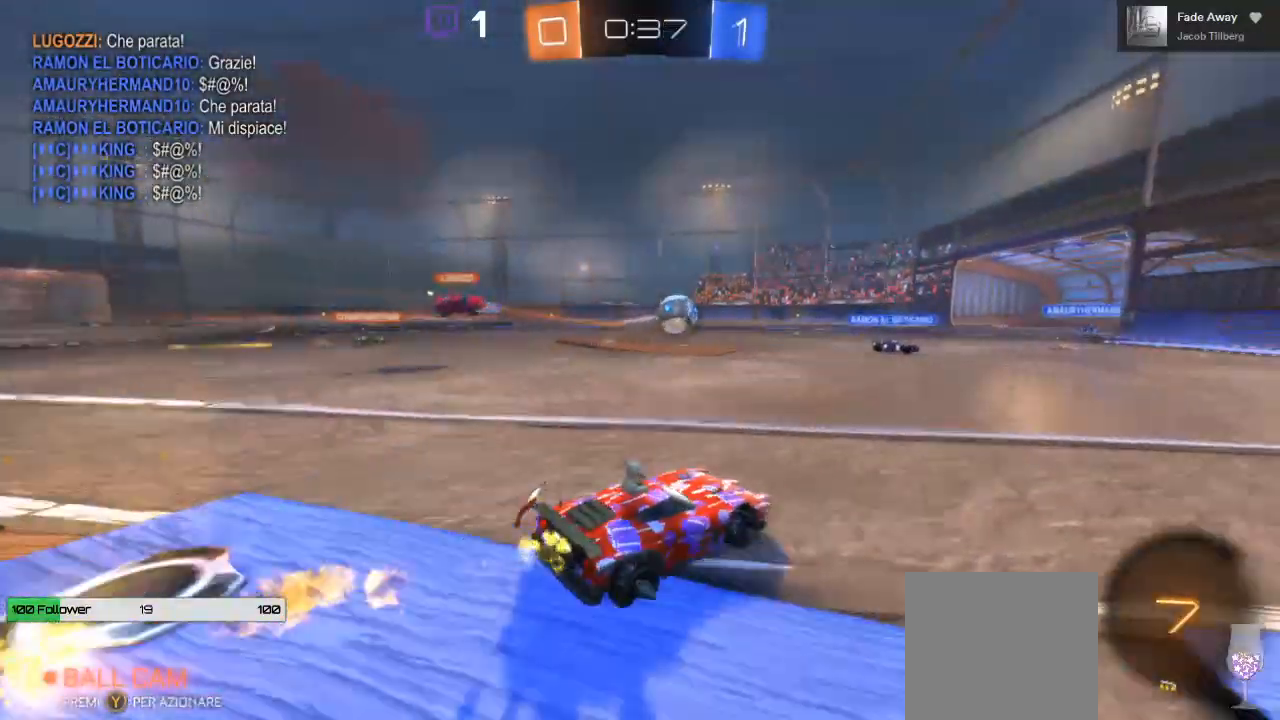
{"dt_ms": 500, "buttons": ["R2"], "left_stick": "left", "right_stick": "center", "events": [[50, "B", "down"], [100, "B", "up"], [217, "B", "down"], [267, "B", "up"], [350, "left_stick", "center"], [467, "left_stick", "left"]]}
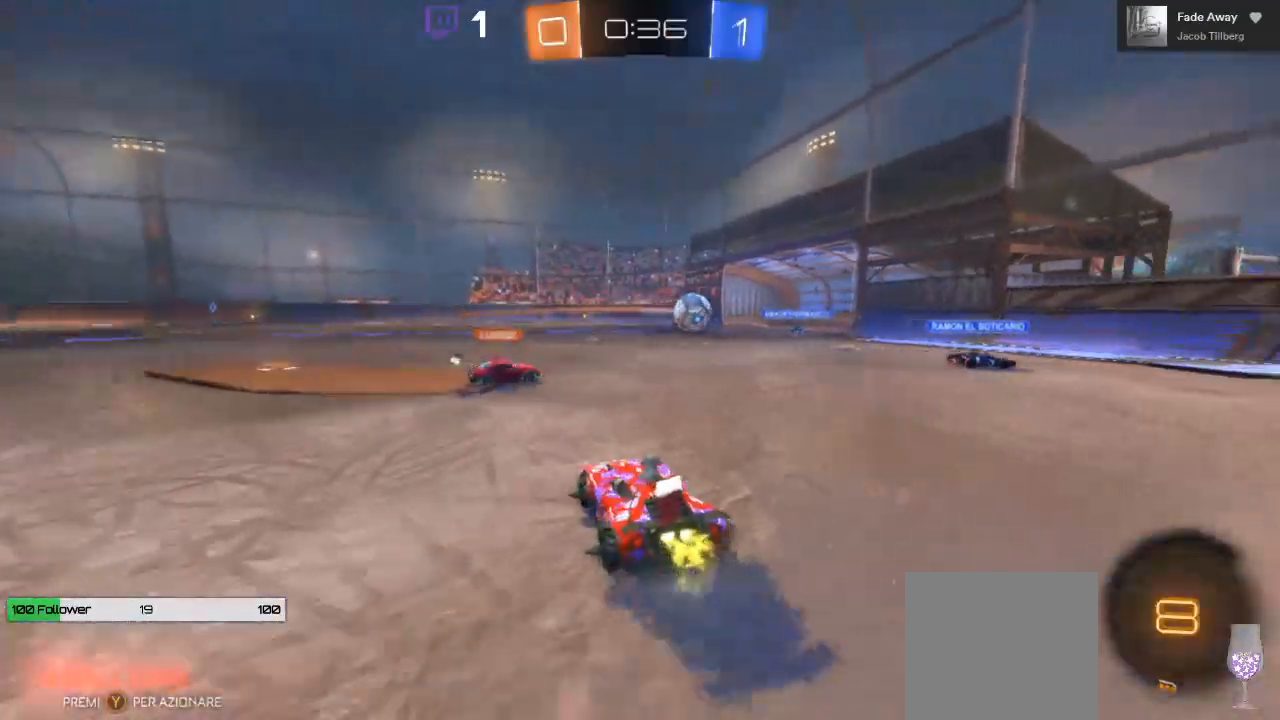
{"dt_ms": 500, "buttons": ["R2"], "left_stick": "center", "right_stick": "center", "events": [[283, "left_stick", "center"]]}
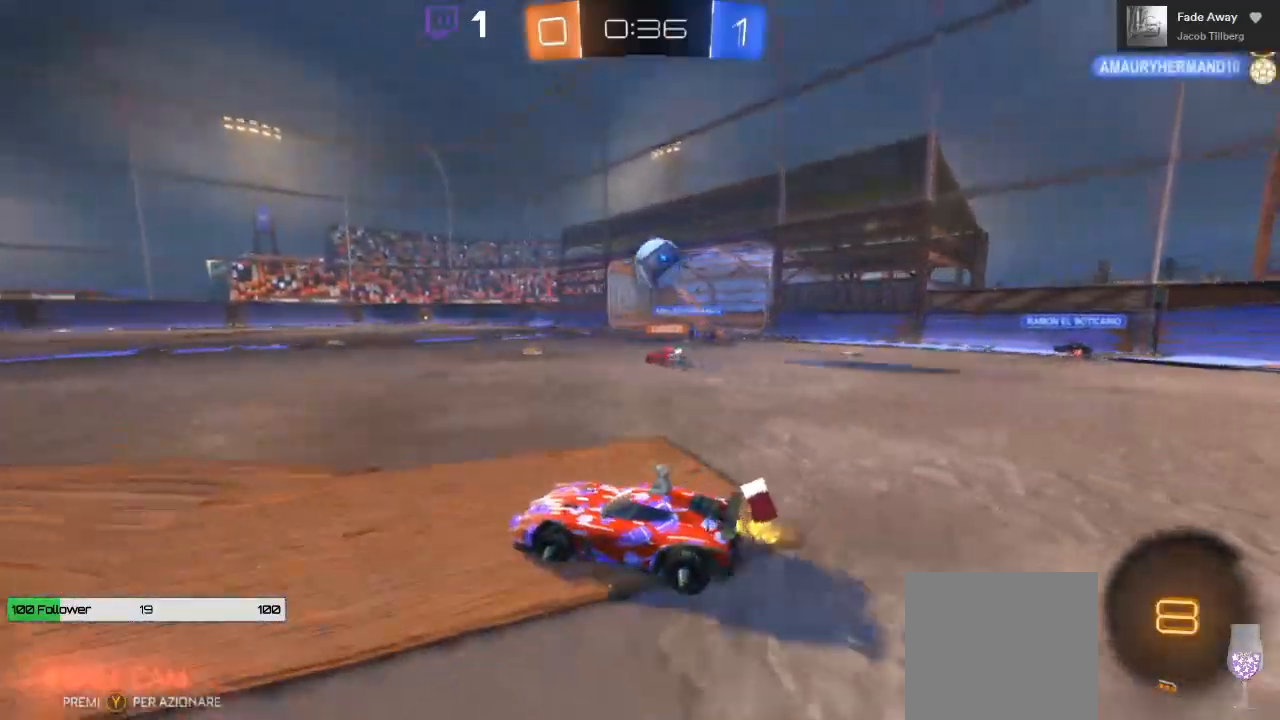
{"dt_ms": 500, "buttons": ["R2"], "left_stick": "left", "right_stick": "center", "events": [[133, "left_stick", "left"], [183, "R2", "up"], [317, "R2", "down"]]}
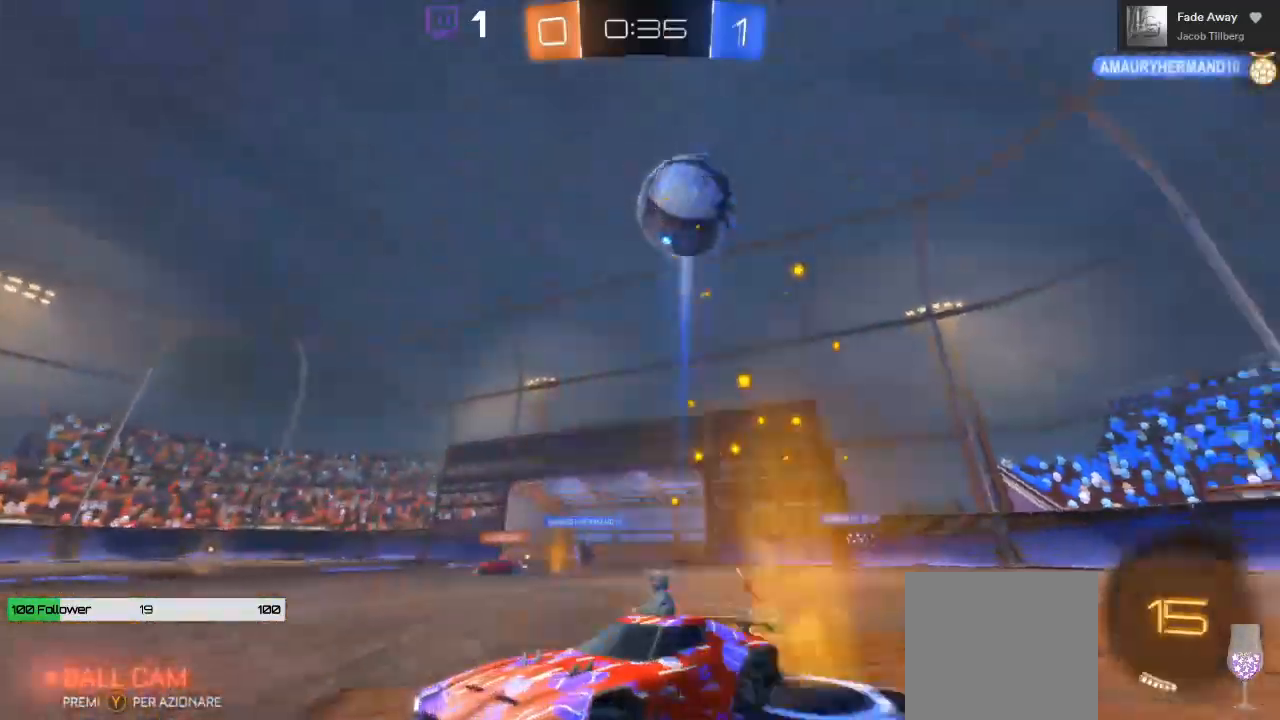
{"dt_ms": 500, "buttons": ["Y", "R2"], "left_stick": "center", "right_stick": "center", "events": [[50, "B", "down"], [300, "left_stick", "center"], [450, "B", "up"], [450, "Y", "down"]]}
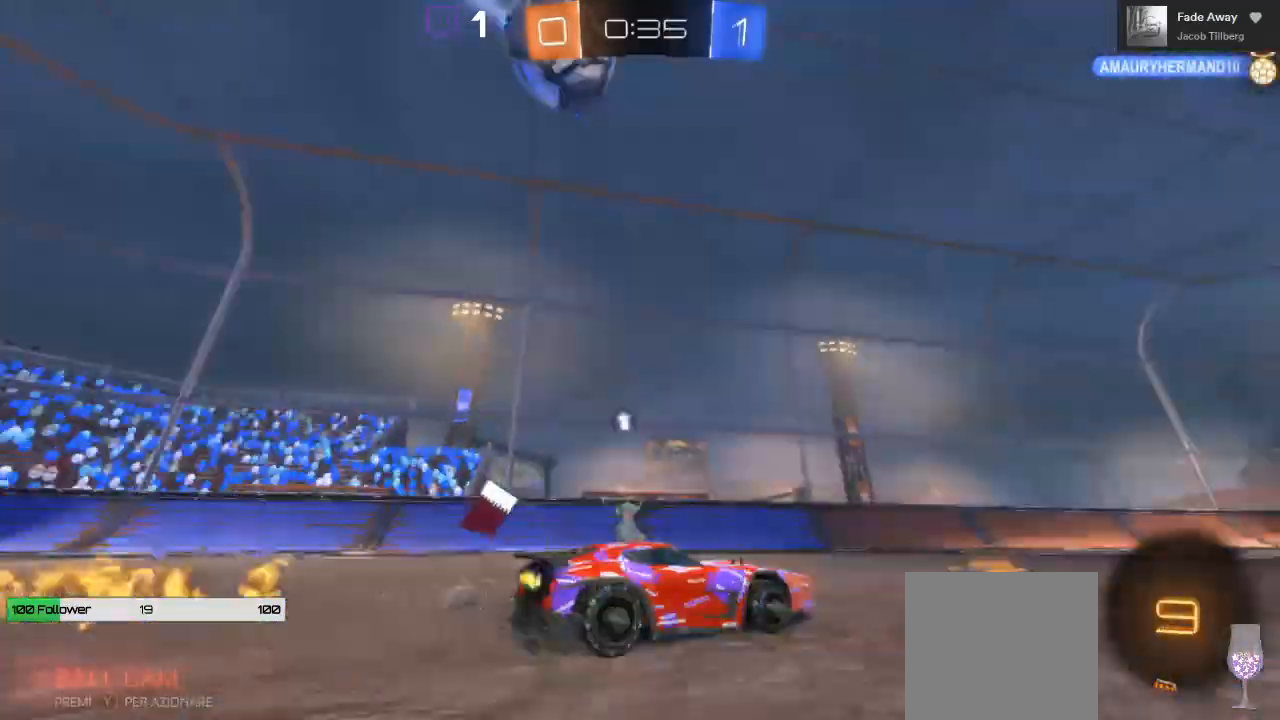
{"dt_ms": 500, "buttons": ["B", "R2"], "left_stick": "center", "right_stick": "center", "events": [[17, "left_stick", "left"], [50, "Y", "up"], [83, "left_stick", "center"], [167, "B", "down"]]}
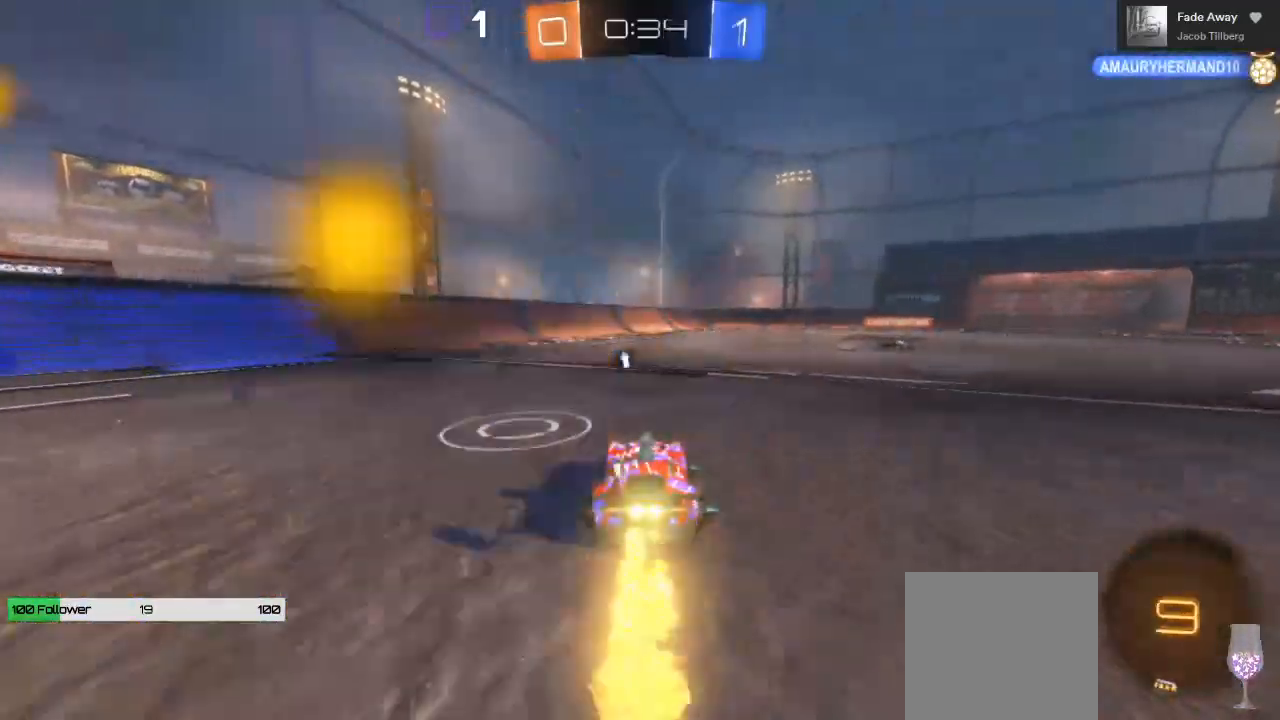
{"dt_ms": 500, "buttons": ["A", "R2"], "left_stick": "up-right", "right_stick": "center", "events": [[117, "left_stick", "up-right"], [200, "A", "down"], [233, "B", "up"], [267, "A", "up"], [317, "A", "down"]]}
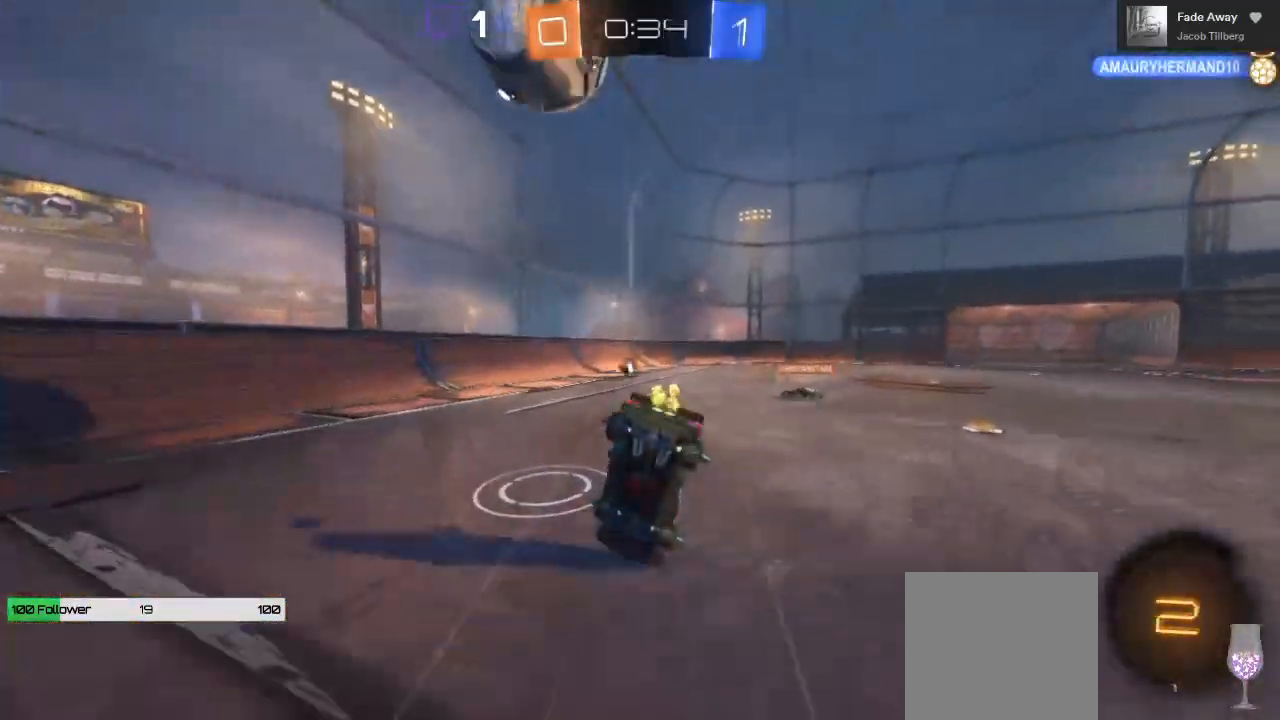
{"dt_ms": 500, "buttons": ["B", "R2"], "left_stick": "center", "right_stick": "center"}
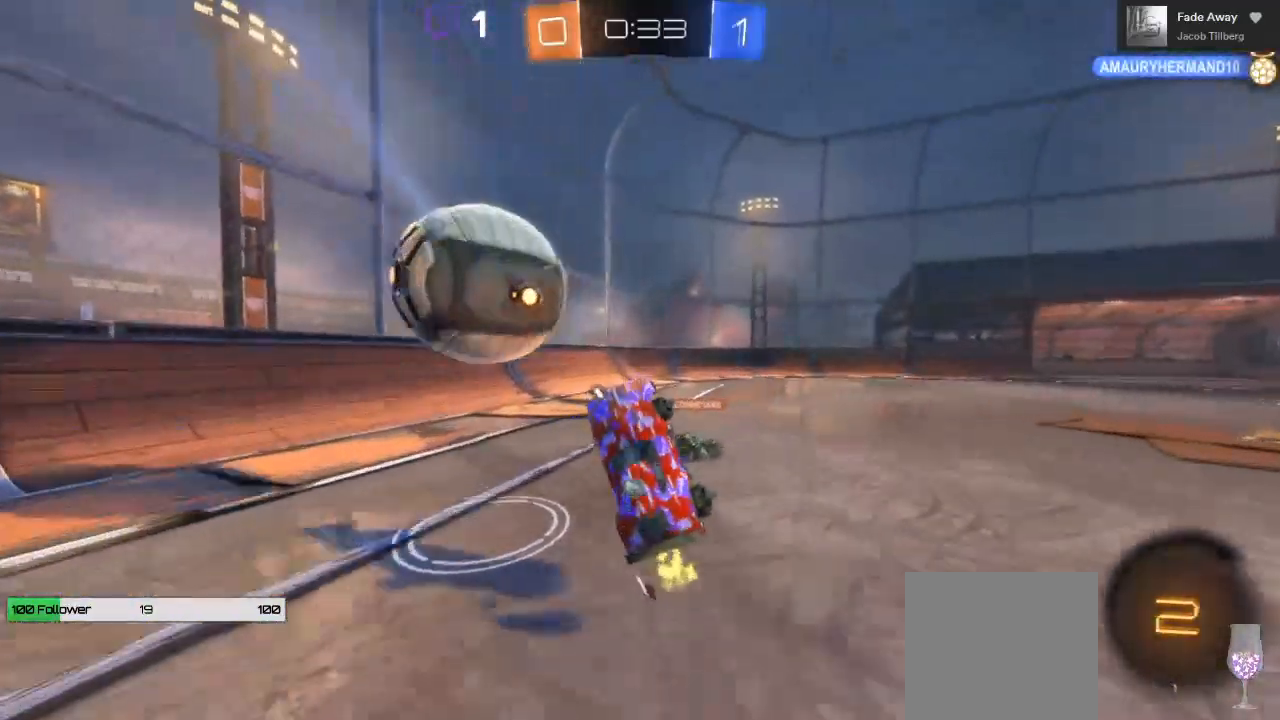
{"dt_ms": 500, "buttons": ["B", "R2"], "left_stick": "center", "right_stick": "center", "events": []}